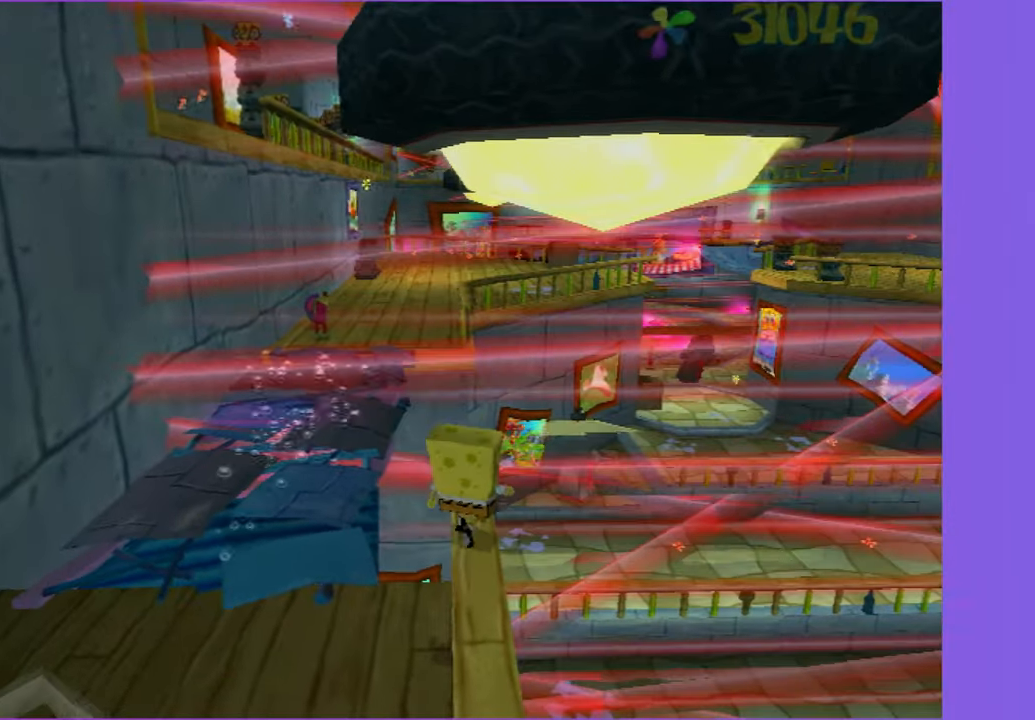
Gameplay with a controller (Xbox layout); each line is a JSON object with the inputs held at the frame after it (dt_ms = milliseconds from this image to that frame). "button_events" lists button changes between this image and that frame as [ms after this image, input, new state], when the widget could be followed in between (sticks are given only as held states). Not read: L3 R3.
{"dt_ms": 500, "buttons": [], "left_stick": "center", "right_stick": "center", "button_events": []}
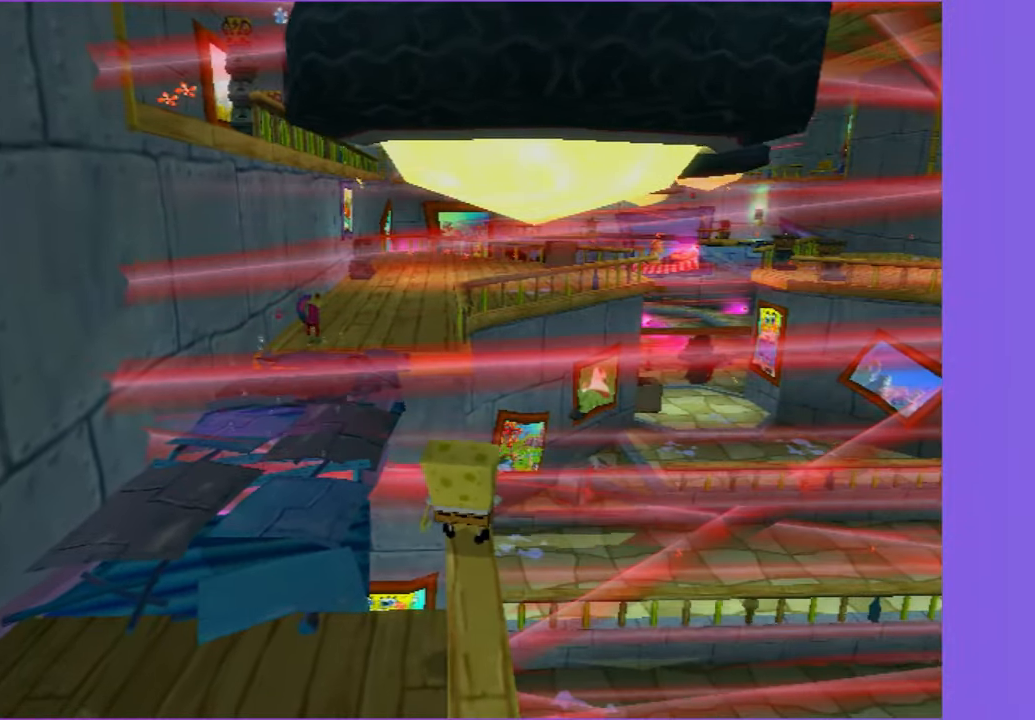
{"dt_ms": 500, "buttons": [], "left_stick": "center", "right_stick": "center", "button_events": []}
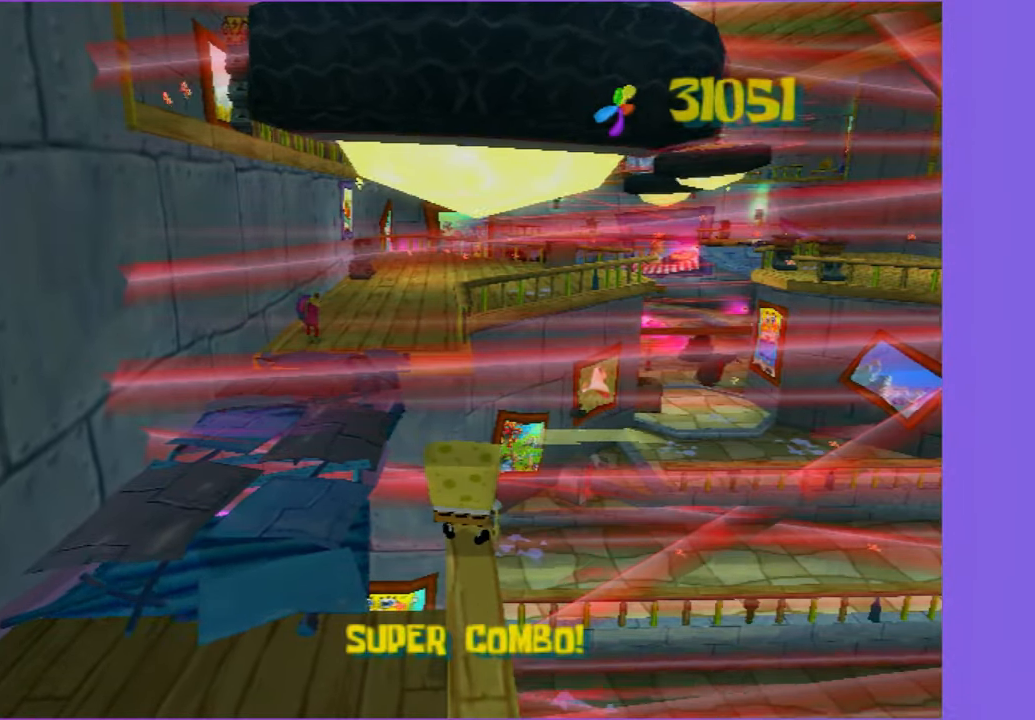
{"dt_ms": 500, "buttons": [], "left_stick": "center", "right_stick": "center", "button_events": []}
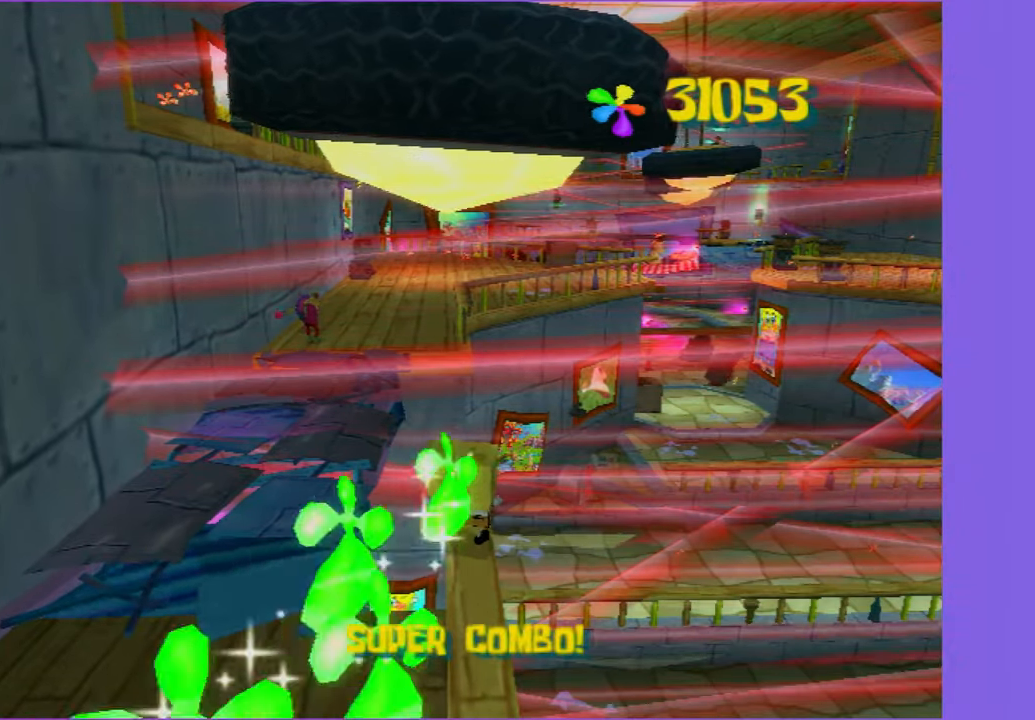
{"dt_ms": 500, "buttons": ["A"], "left_stick": "up-left", "right_stick": "center", "button_events": [[250, "A", "down"]]}
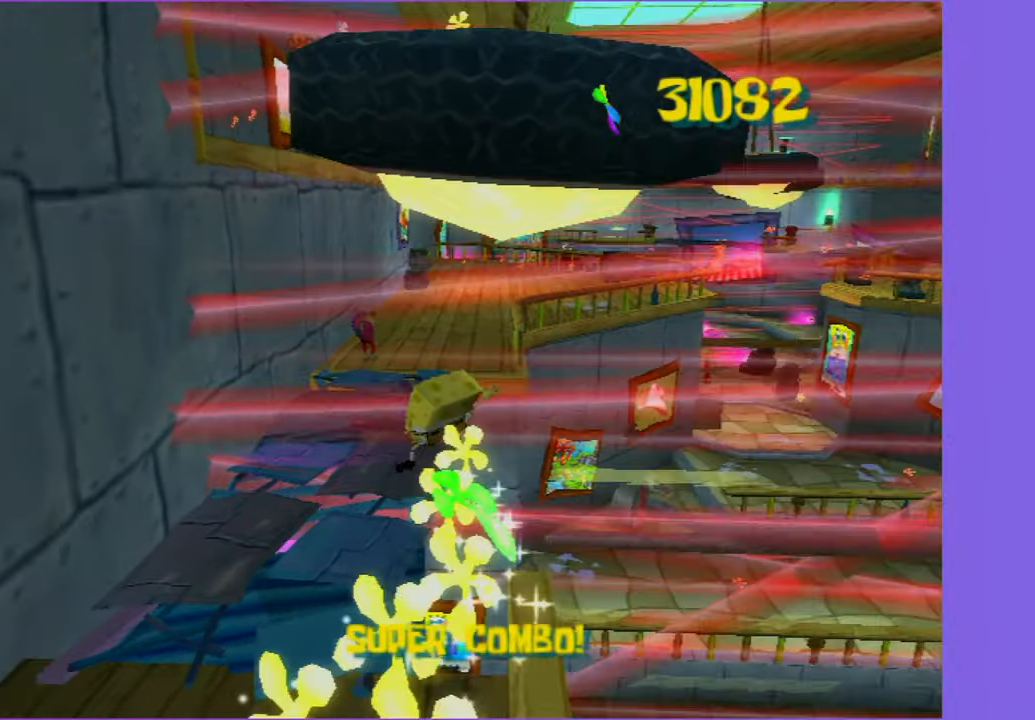
{"dt_ms": 500, "buttons": [], "left_stick": "up-left", "right_stick": "center", "button_events": [[17, "A", "up"], [267, "A", "down"], [450, "A", "up"]]}
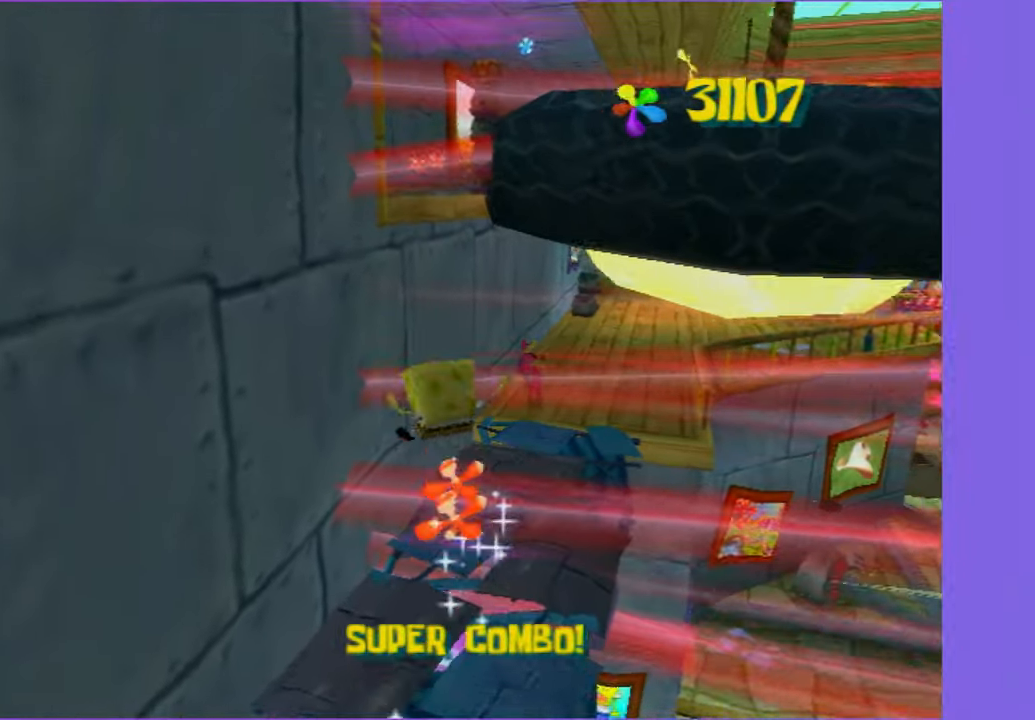
{"dt_ms": 500, "buttons": [], "left_stick": "center", "right_stick": "center", "button_events": []}
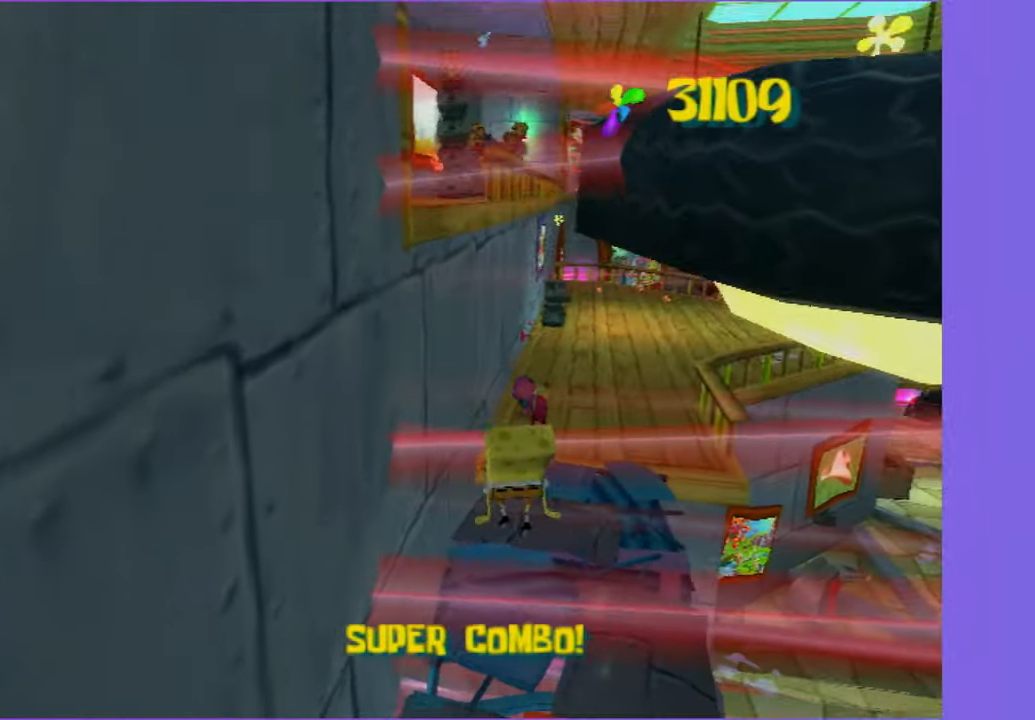
{"dt_ms": 500, "buttons": [], "left_stick": "center", "right_stick": "center", "button_events": []}
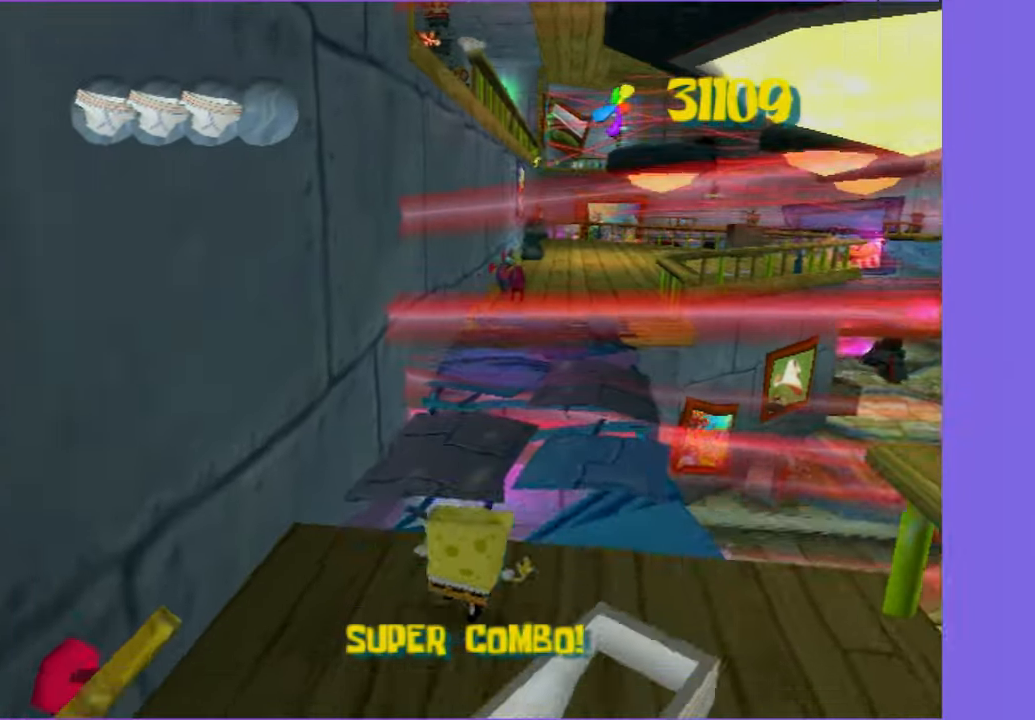
{"dt_ms": 1000, "buttons": [], "left_stick": "up", "right_stick": "center", "button_events": [[600, "A", "down"], [700, "A", "up"], [766, "A", "down"], [883, "A", "up"]]}
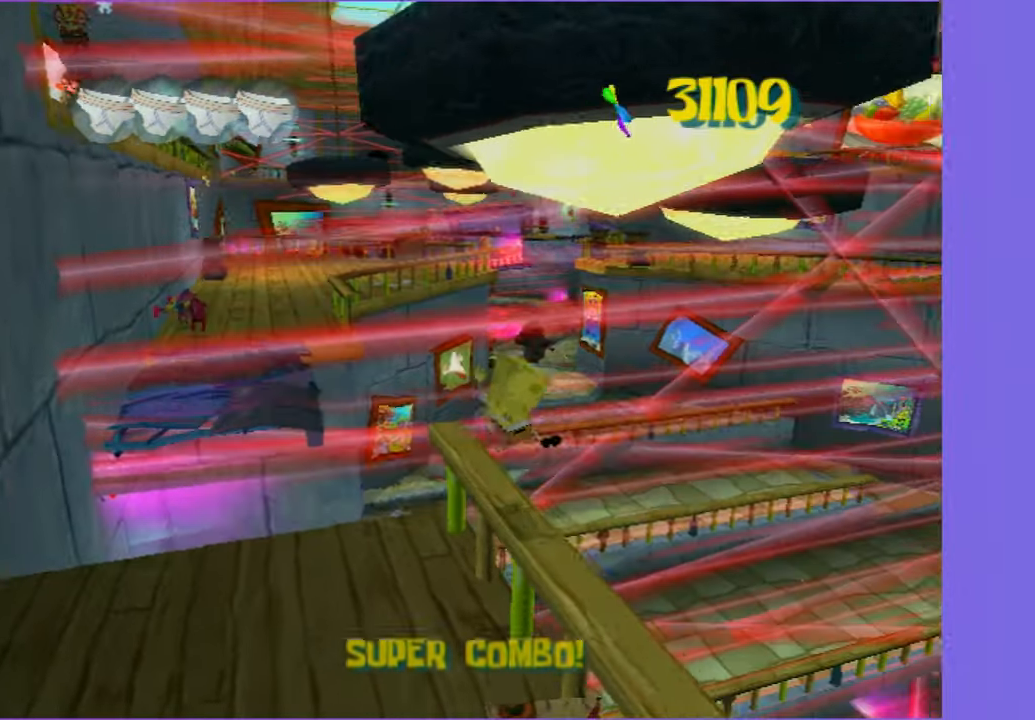
{"dt_ms": 500, "buttons": [], "left_stick": "center", "right_stick": "center", "button_events": []}
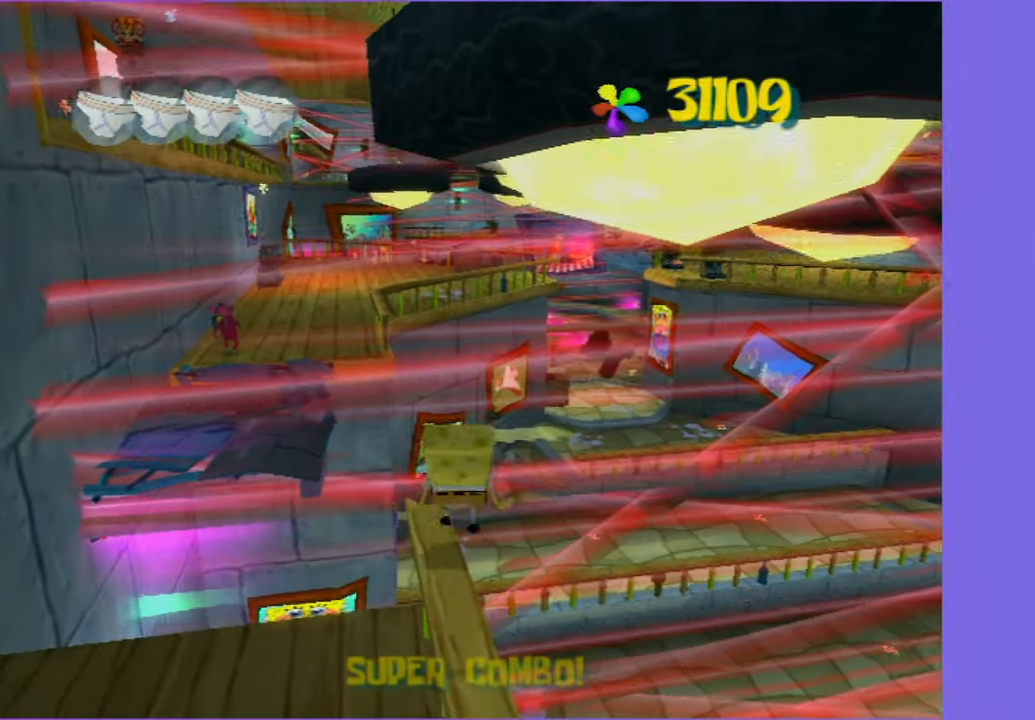
{"dt_ms": 500, "buttons": [], "left_stick": "center", "right_stick": "center", "button_events": []}
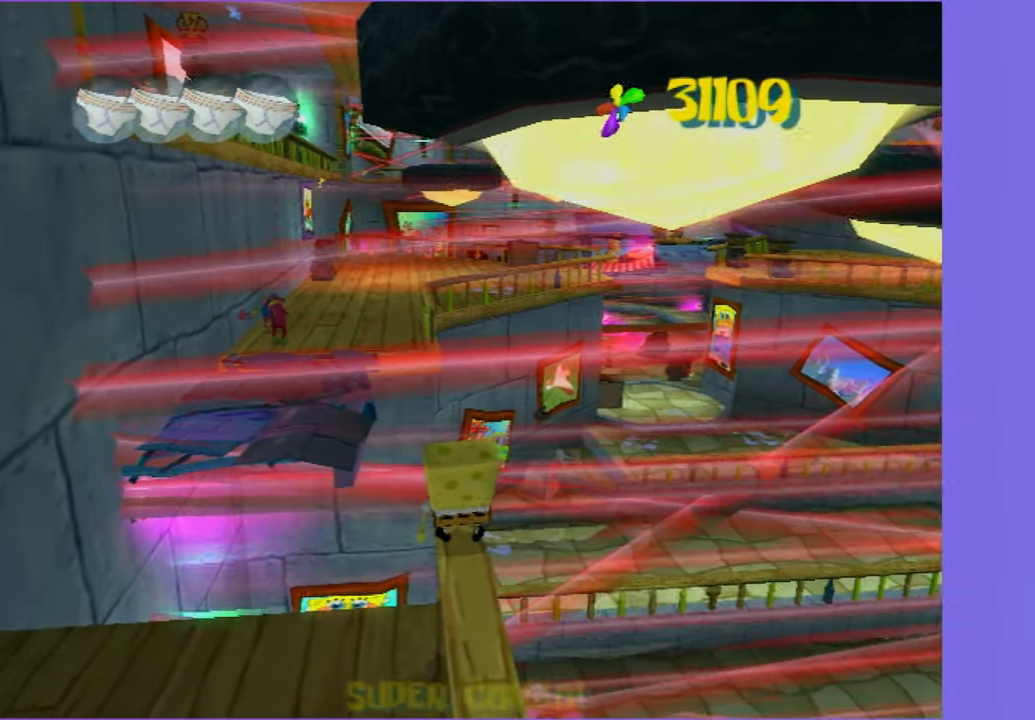
{"dt_ms": 500, "buttons": [], "left_stick": "center", "right_stick": "center", "button_events": []}
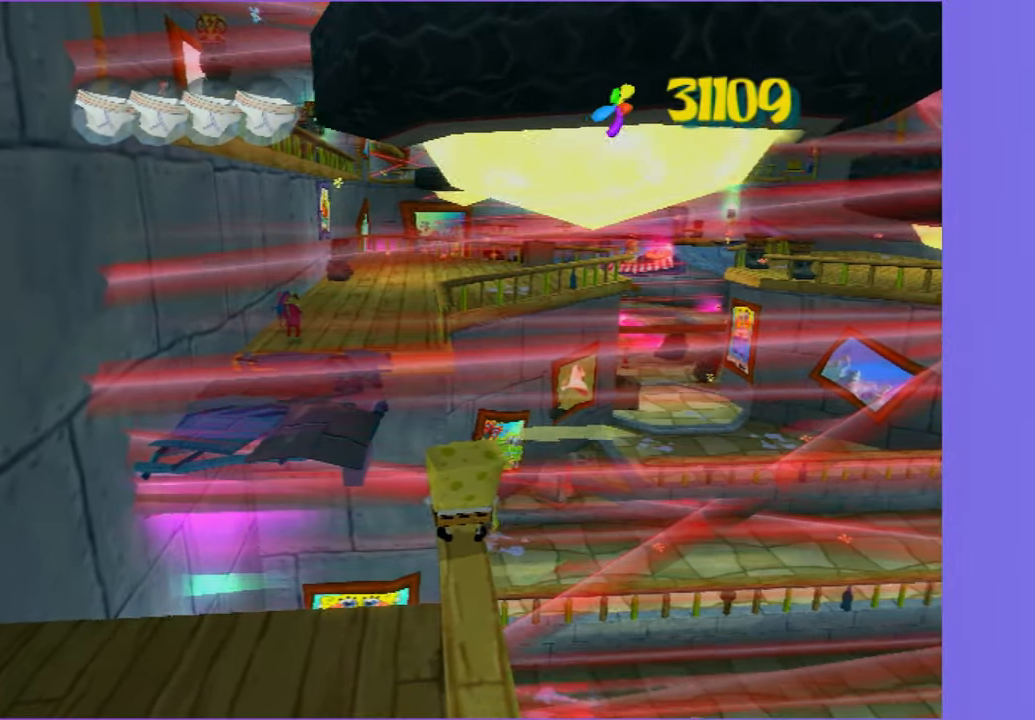
{"dt_ms": 500, "buttons": [], "left_stick": "center", "right_stick": "center", "button_events": []}
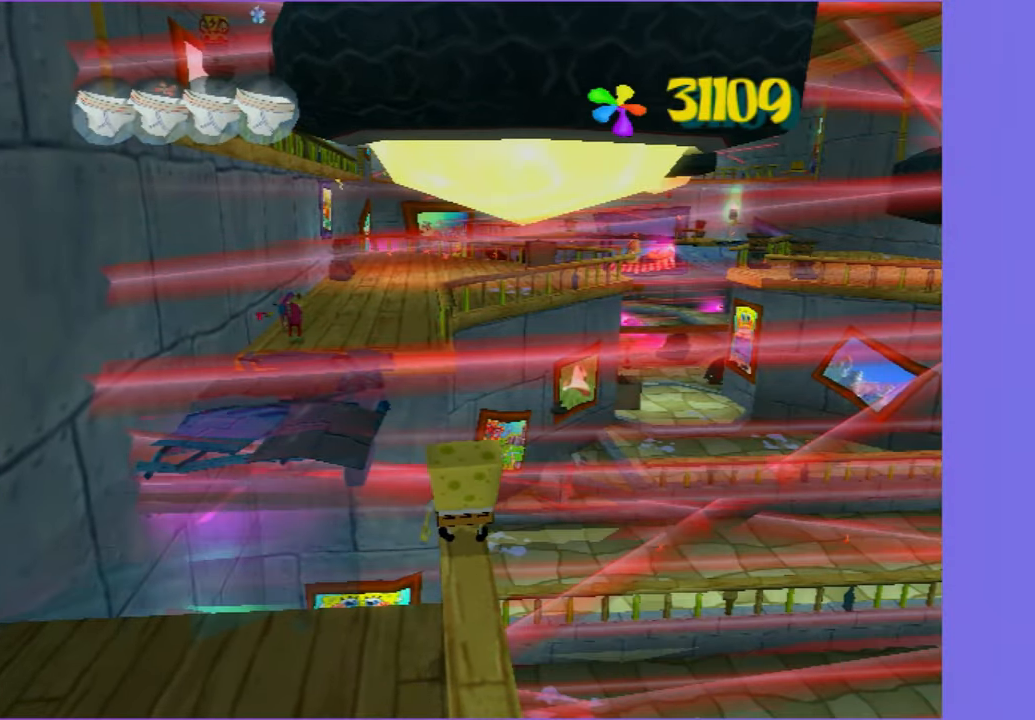
{"dt_ms": 500, "buttons": [], "left_stick": "center", "right_stick": "center", "button_events": []}
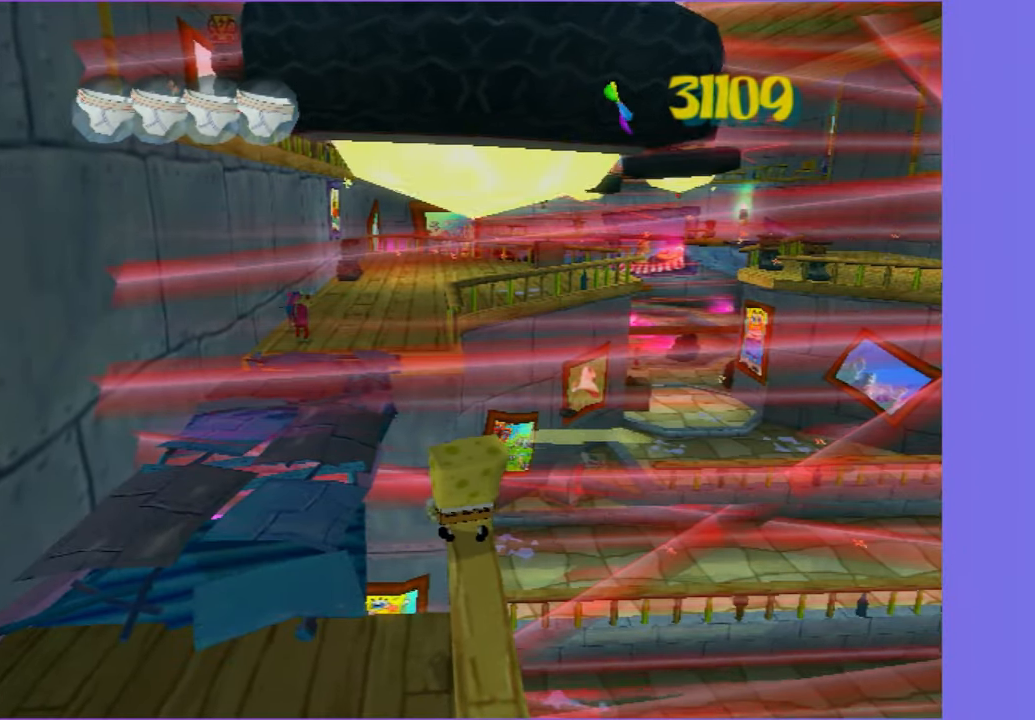
{"dt_ms": 500, "buttons": [], "left_stick": "center", "right_stick": "center", "button_events": []}
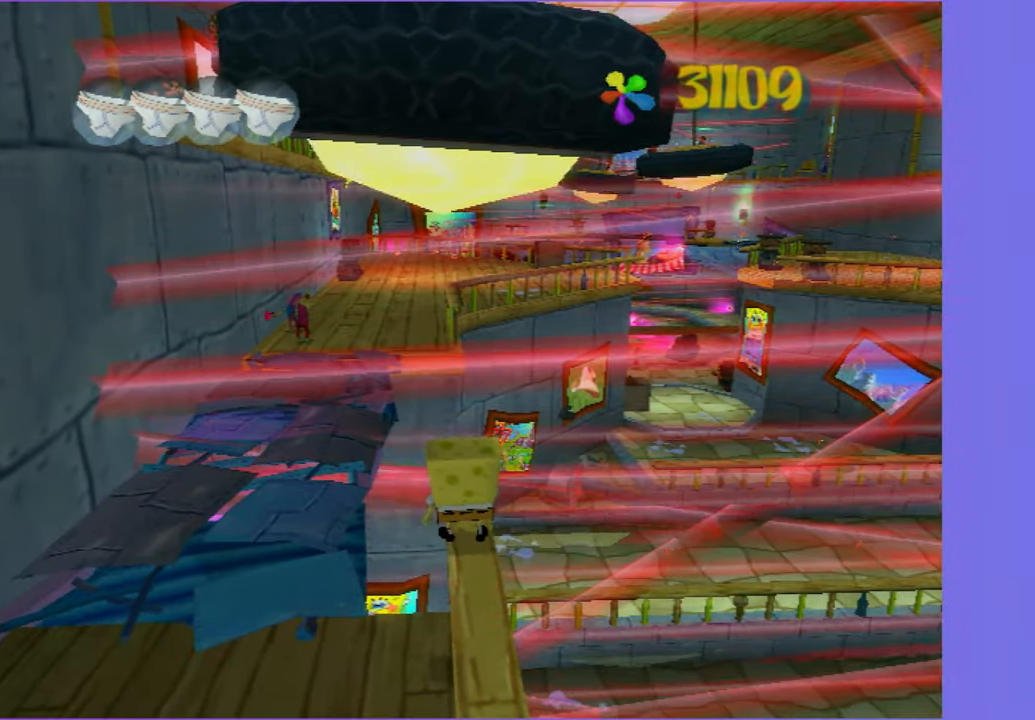
{"dt_ms": 500, "buttons": ["A"], "left_stick": "up-left", "right_stick": "center", "button_events": [[416, "A", "down"]]}
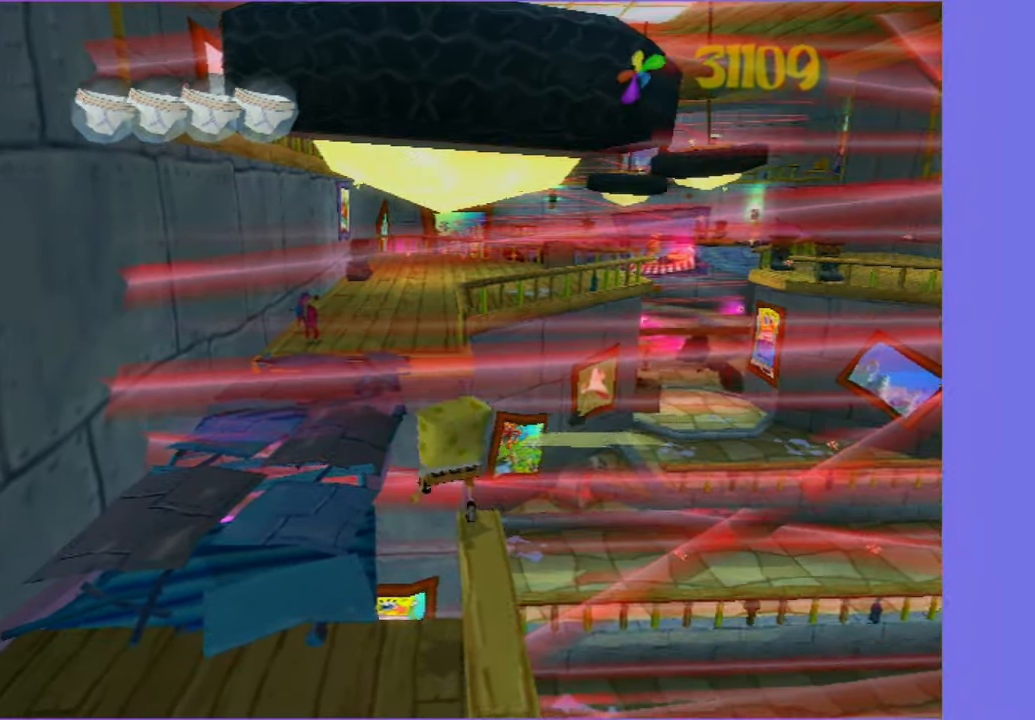
{"dt_ms": 500, "buttons": ["A"], "left_stick": "up-left", "right_stick": "center", "button_events": [[167, "A", "up"], [450, "A", "down"]]}
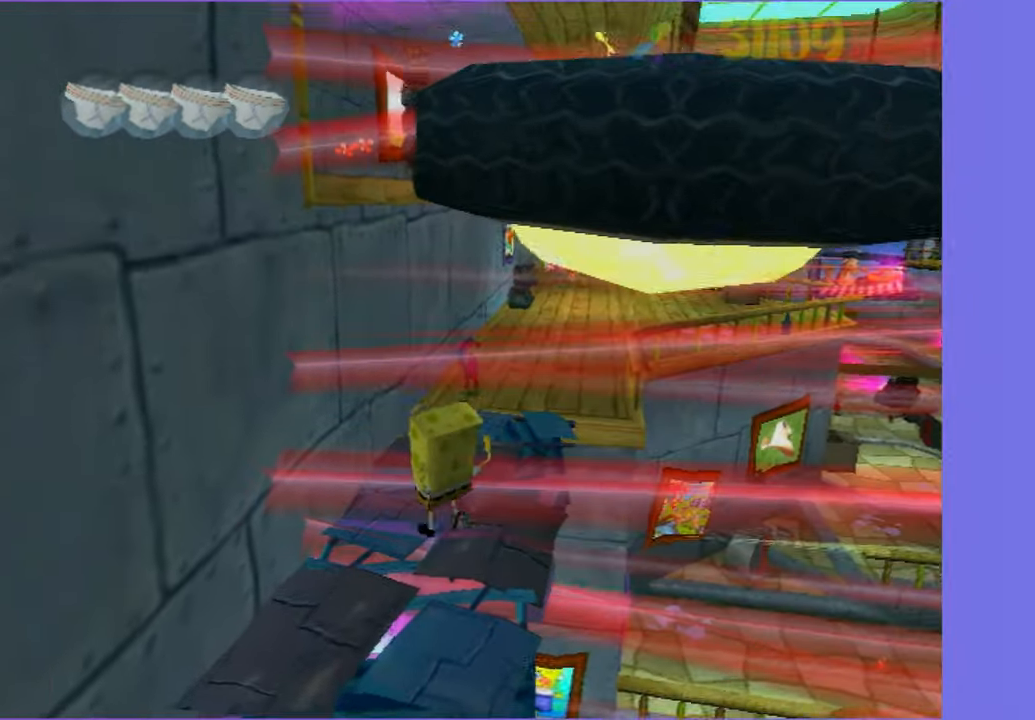
{"dt_ms": 500, "buttons": [], "left_stick": "up", "right_stick": "left", "button_events": [[117, "A", "up"]]}
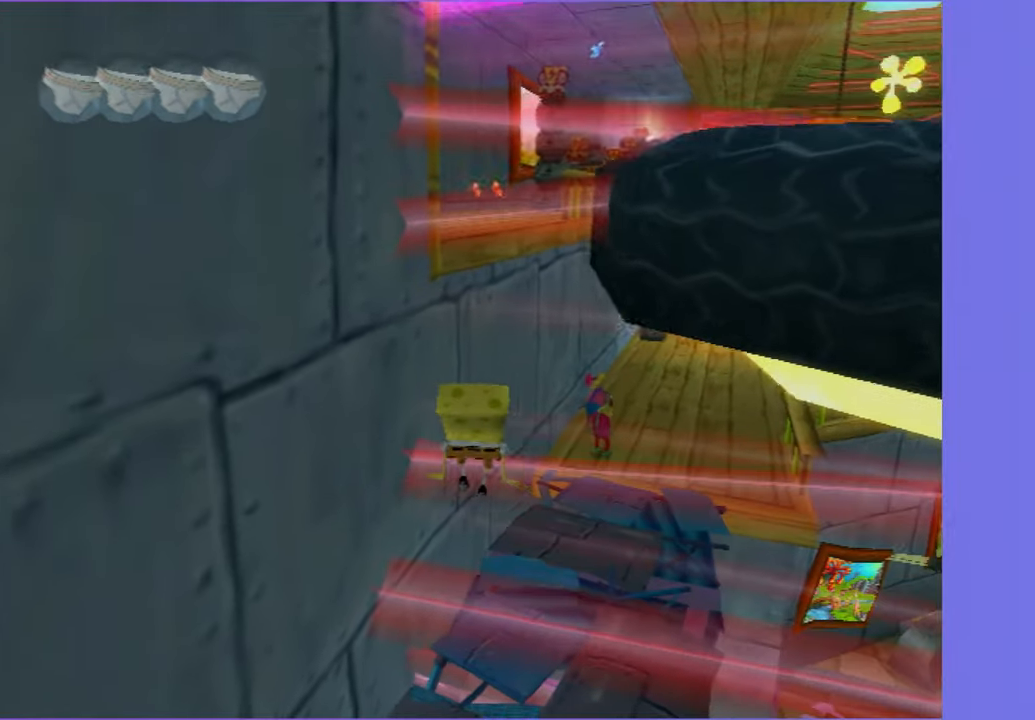
{"dt_ms": 500, "buttons": [], "left_stick": "center", "right_stick": "center", "button_events": []}
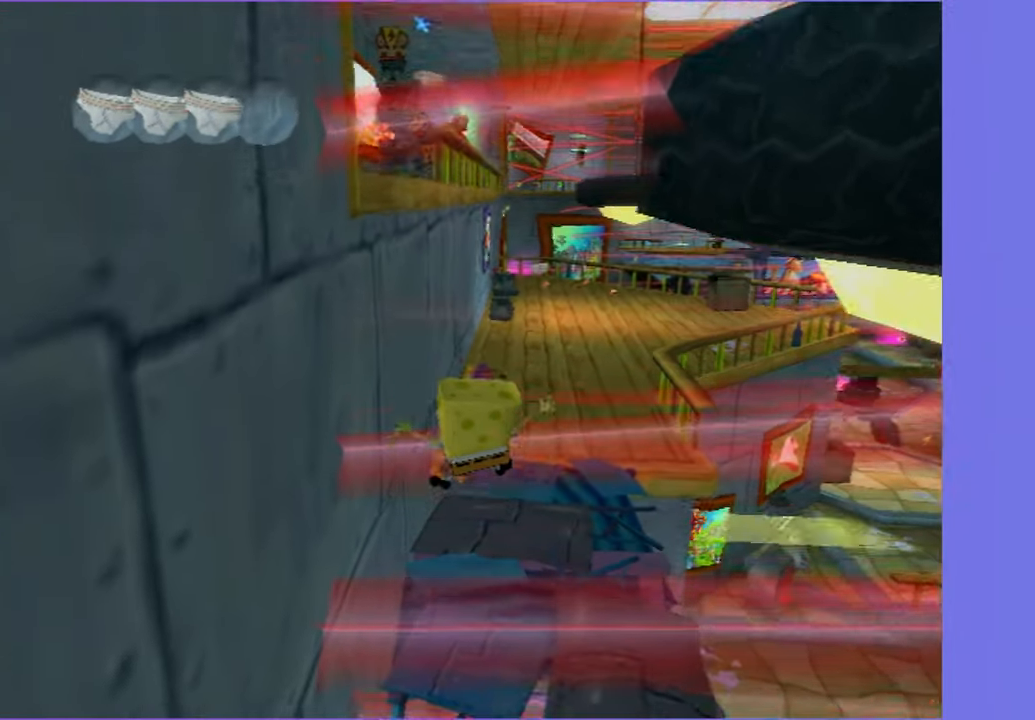
{"dt_ms": 500, "buttons": [], "left_stick": "up-right", "right_stick": "left", "button_events": [[250, "A", "down"], [367, "A", "up"]]}
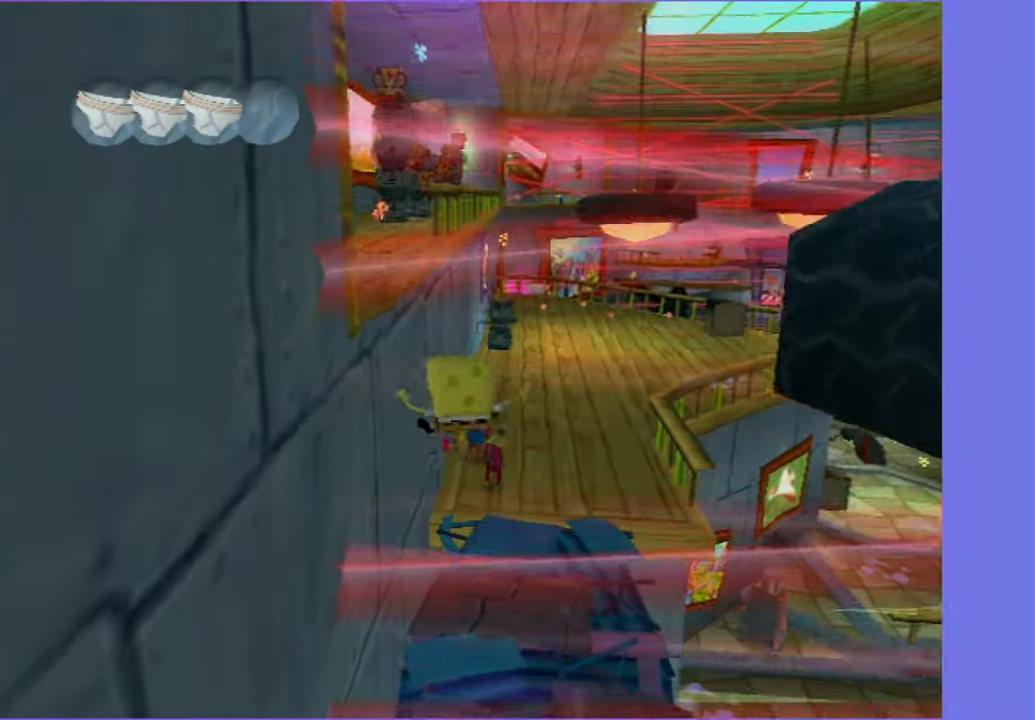
{"dt_ms": 1000, "buttons": ["A"], "left_stick": "up-right", "right_stick": "center", "button_events": [[550, "A", "down"], [800, "A", "up"], [933, "A", "down"]]}
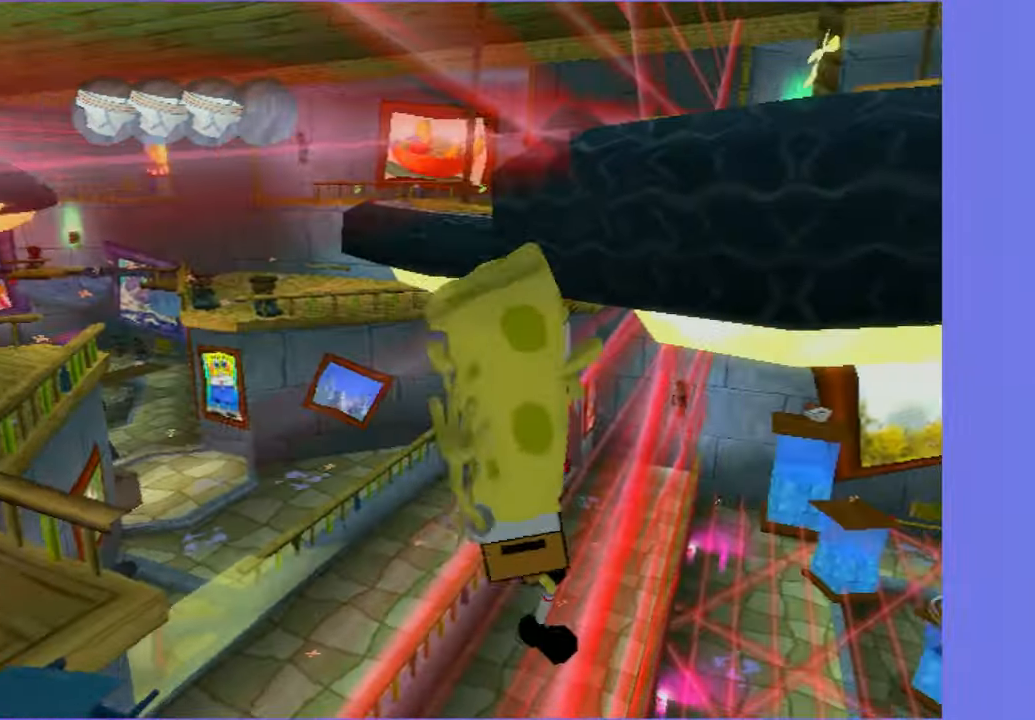
{"dt_ms": 500, "buttons": ["A"], "left_stick": "up", "right_stick": "center", "button_events": []}
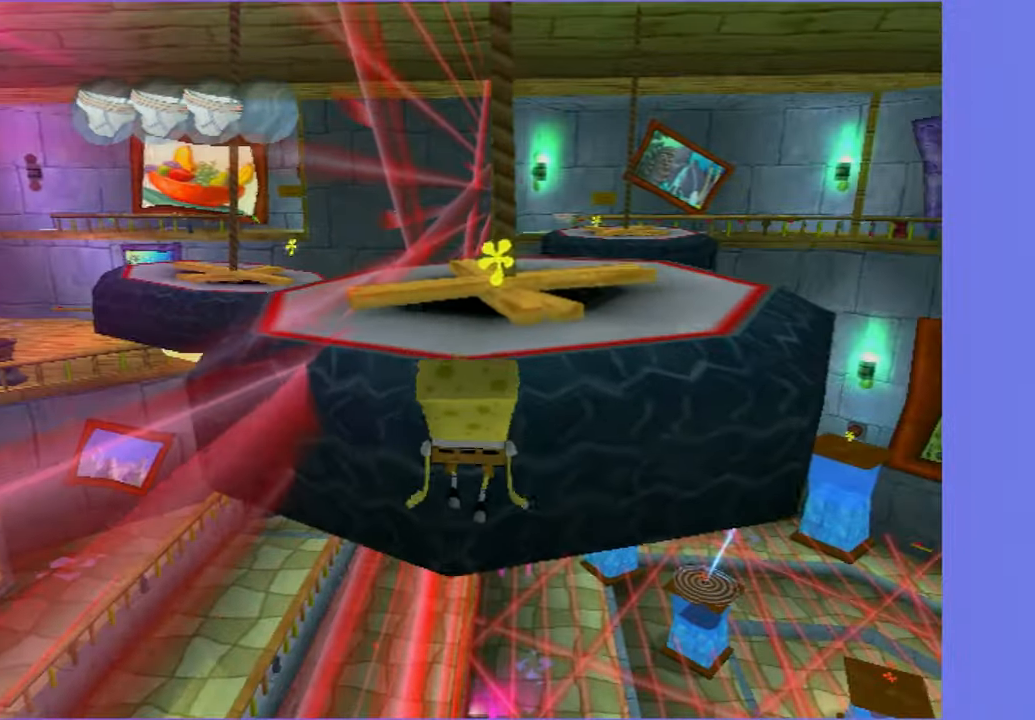
{"dt_ms": 500, "buttons": [], "left_stick": "down", "right_stick": "center", "button_events": [[250, "A", "up"]]}
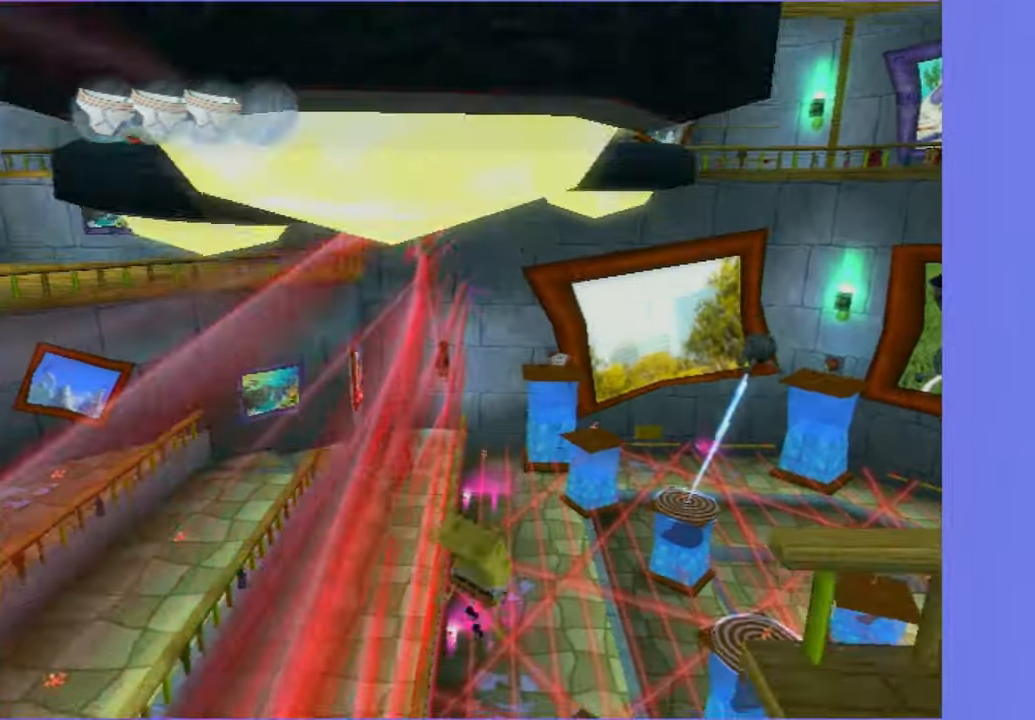
{"dt_ms": 500, "buttons": [], "left_stick": "center", "right_stick": "center", "button_events": [[200, "A", "down"], [350, "A", "up"]]}
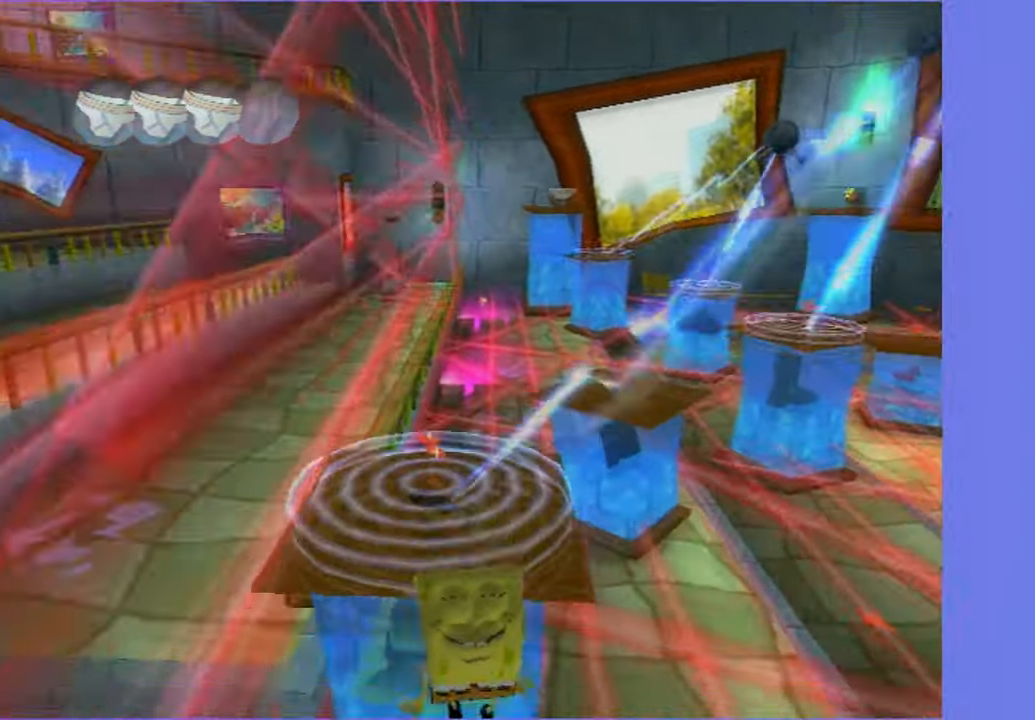
{"dt_ms": 500, "buttons": [], "left_stick": "center", "right_stick": "right", "button_events": [[183, "START", "down"], [283, "START", "up"], [350, "DPAD_RIGHT", "down"], [433, "DPAD_RIGHT", "up"]]}
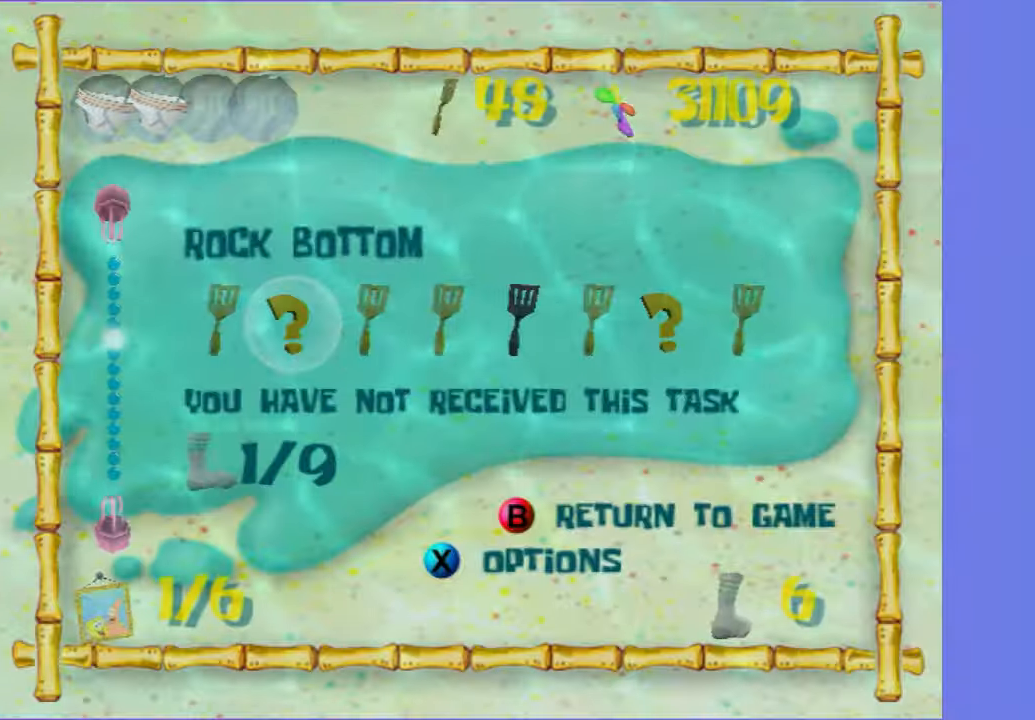
{"dt_ms": 500, "buttons": [], "left_stick": "center", "right_stick": "center", "button_events": [[83, "DPAD_RIGHT", "down"], [150, "DPAD_RIGHT", "up"]]}
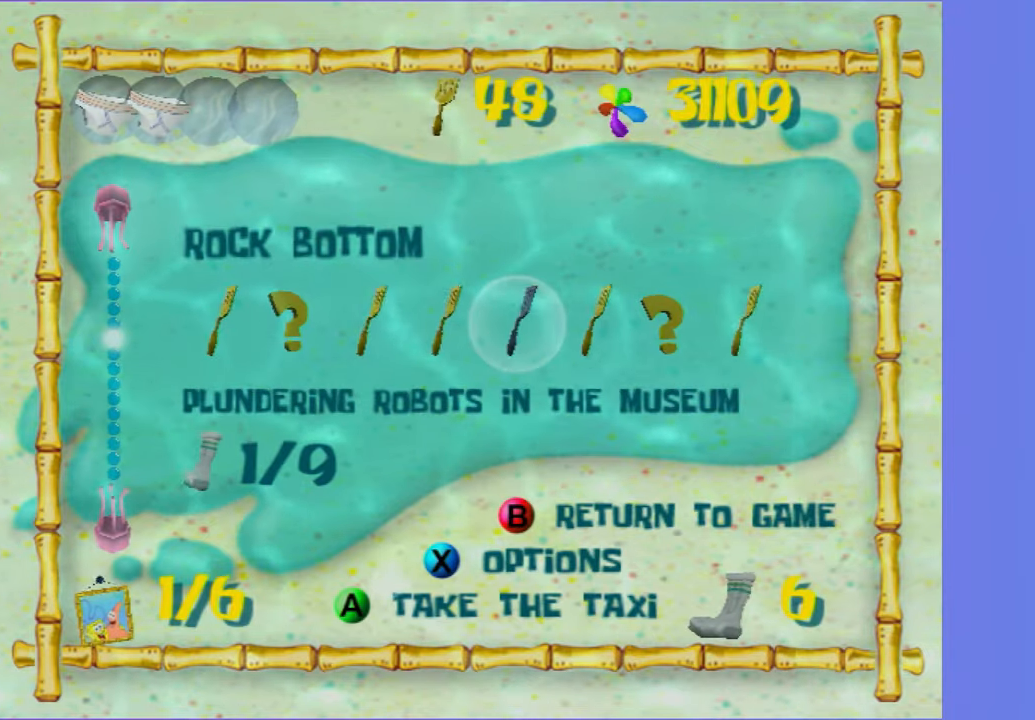
{"dt_ms": 500, "buttons": [], "left_stick": "center", "right_stick": "center", "button_events": [[84, "A", "down"], [184, "A", "up"], [267, "A", "down"], [367, "A", "up"]]}
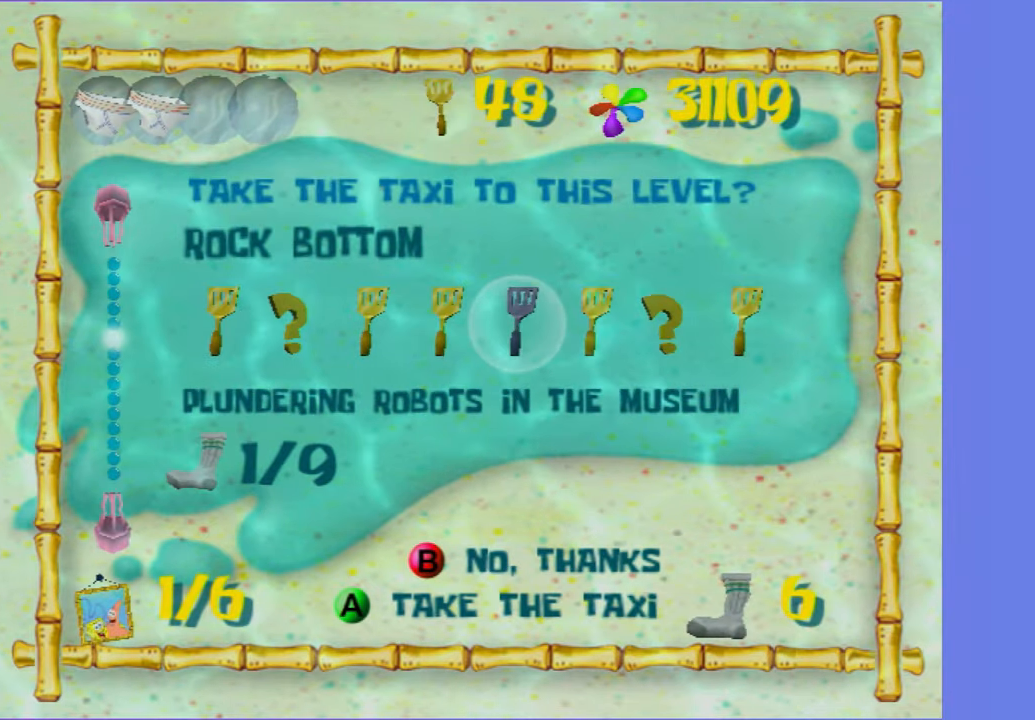
{"dt_ms": 500, "buttons": [], "left_stick": "up-left", "right_stick": "right", "button_events": []}